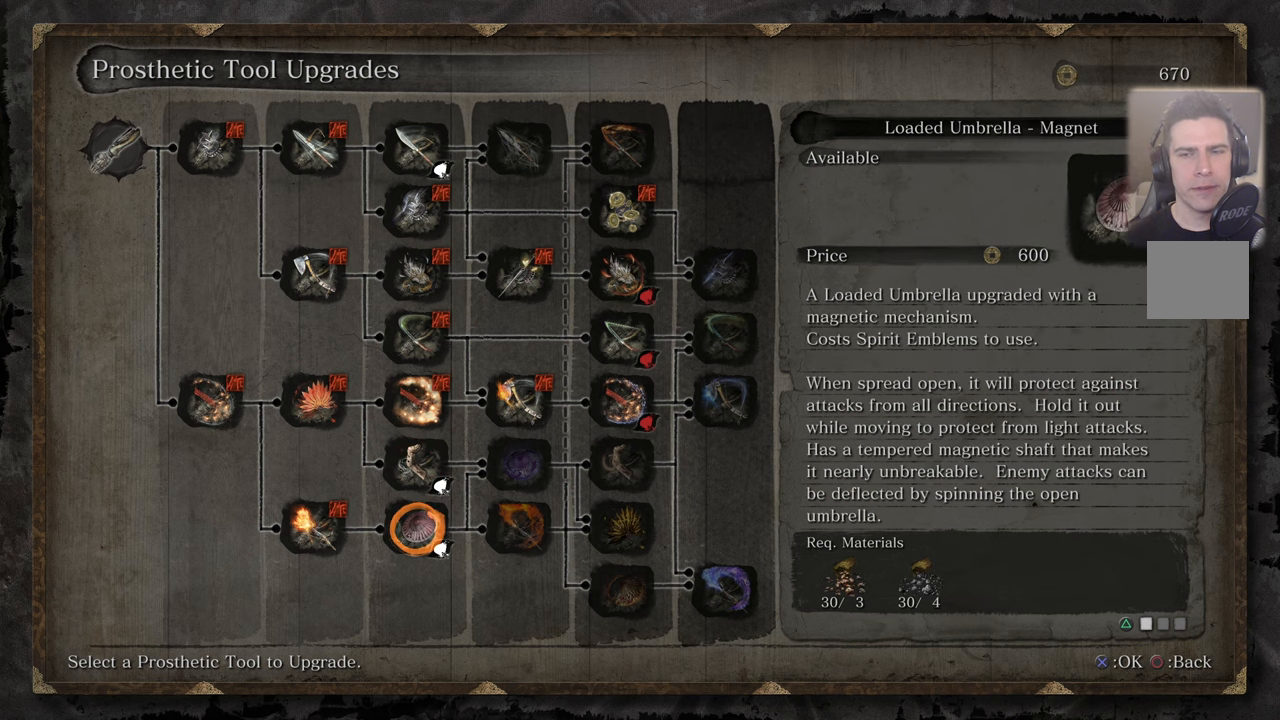
Gameplay with a controller (PlayStation layout); each line is a JSON object with the inputs held at the frame after it. "events" lists button and stick changes between this image and that frame as [ms after this image, input, new state], when the widget could be followed in between.
{"buttons": ["DPAD_UP"], "left_stick": "center", "right_stick": "center", "events": [[367, "DPAD_UP", "down"]]}
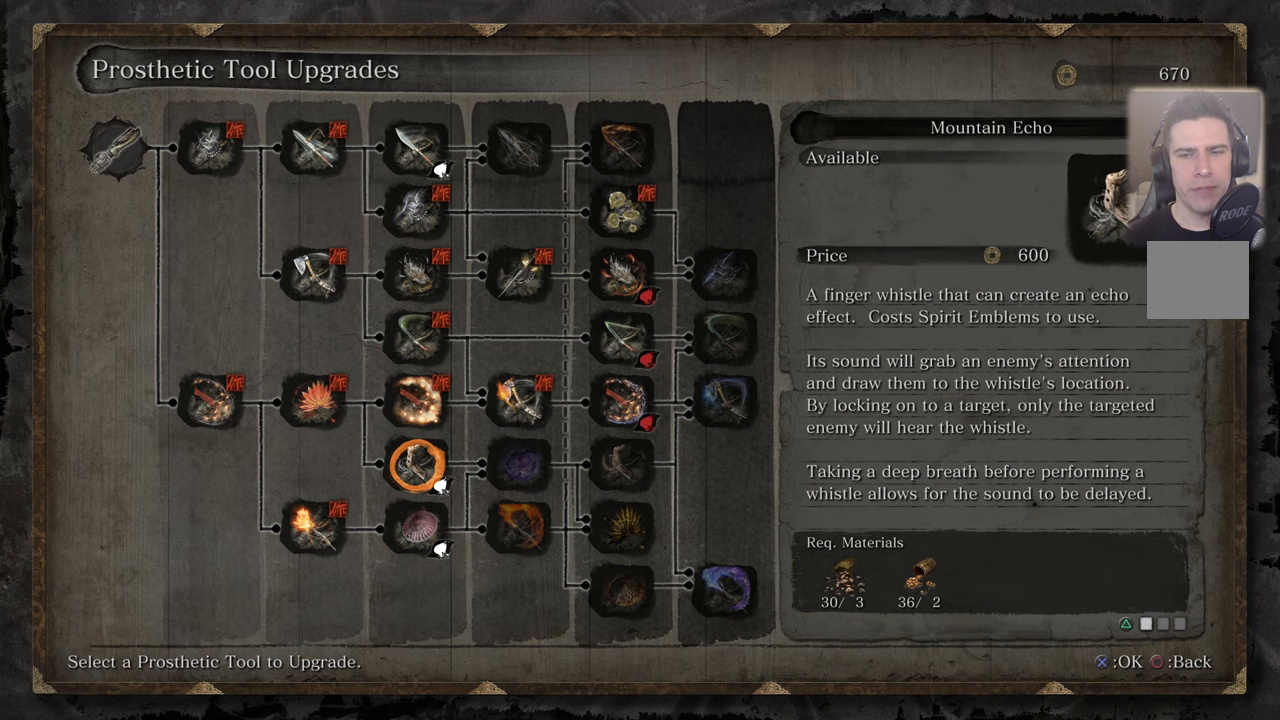
{"buttons": [], "left_stick": "center", "right_stick": "center", "events": [[67, "DPAD_UP", "up"]]}
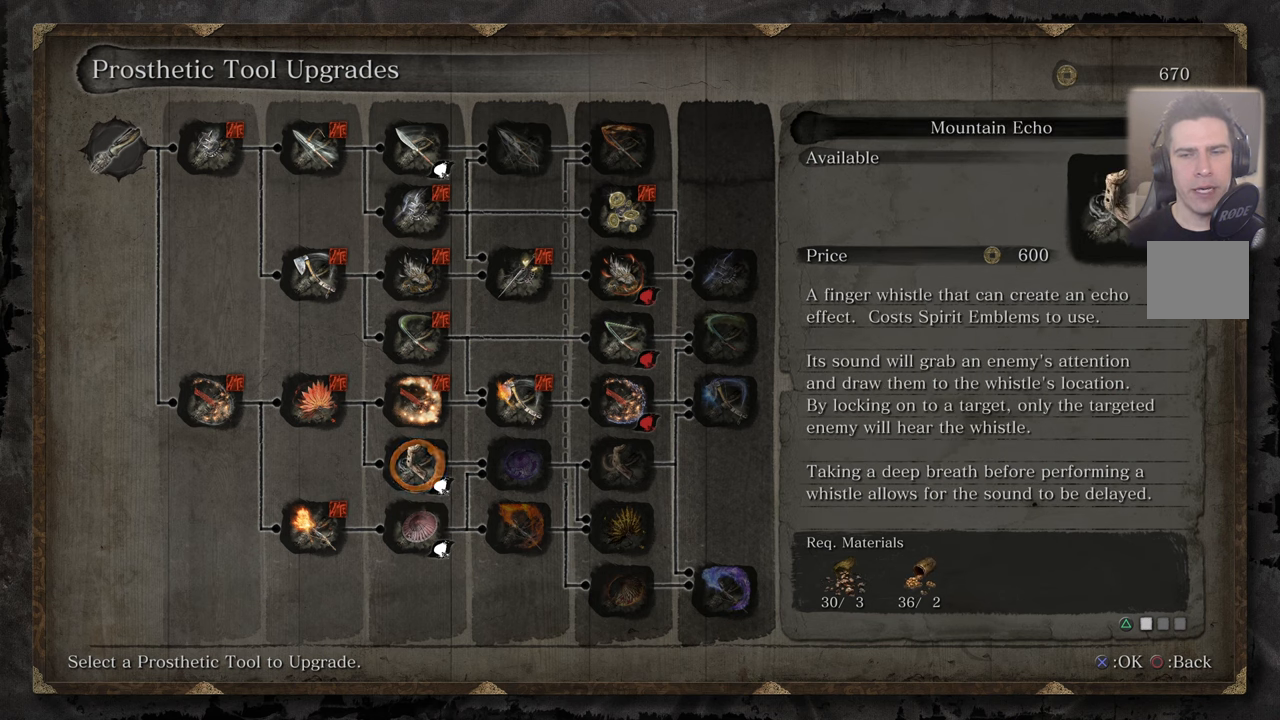
{"buttons": [], "left_stick": "center", "right_stick": "center"}
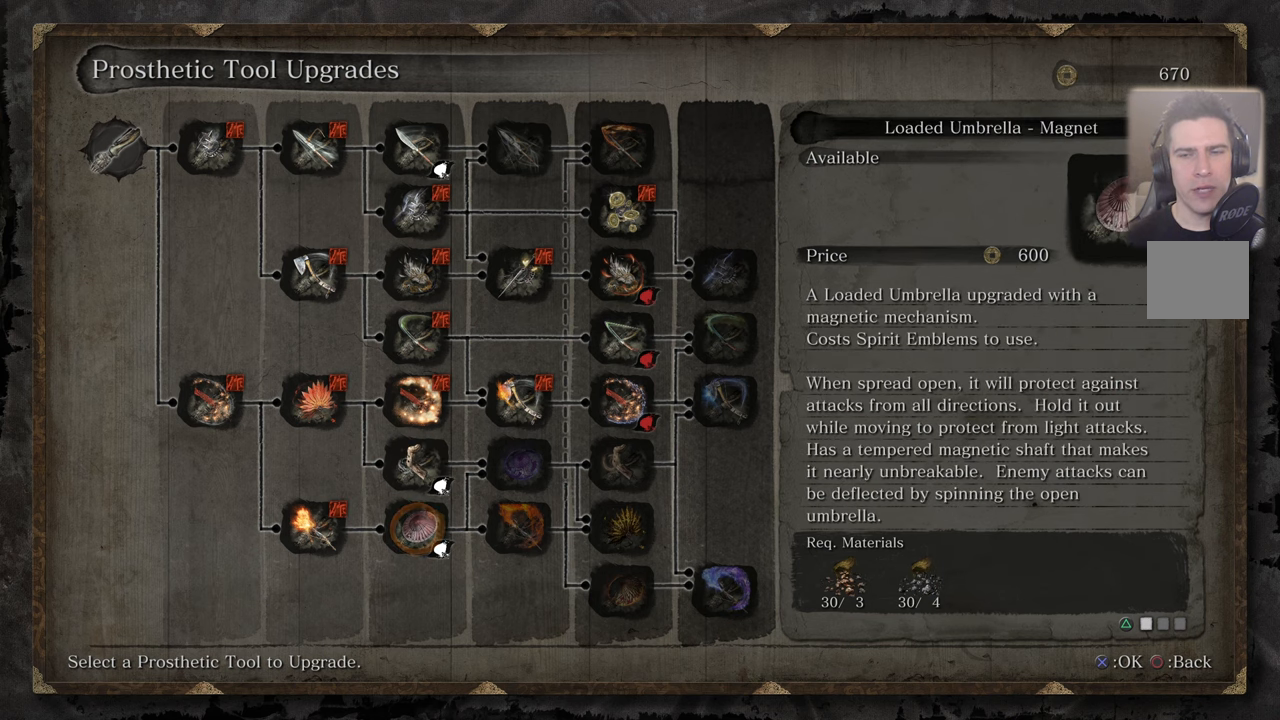
{"buttons": [], "left_stick": "center", "right_stick": "center", "events": [[117, "DPAD_UP", "down"], [200, "DPAD_UP", "up"]]}
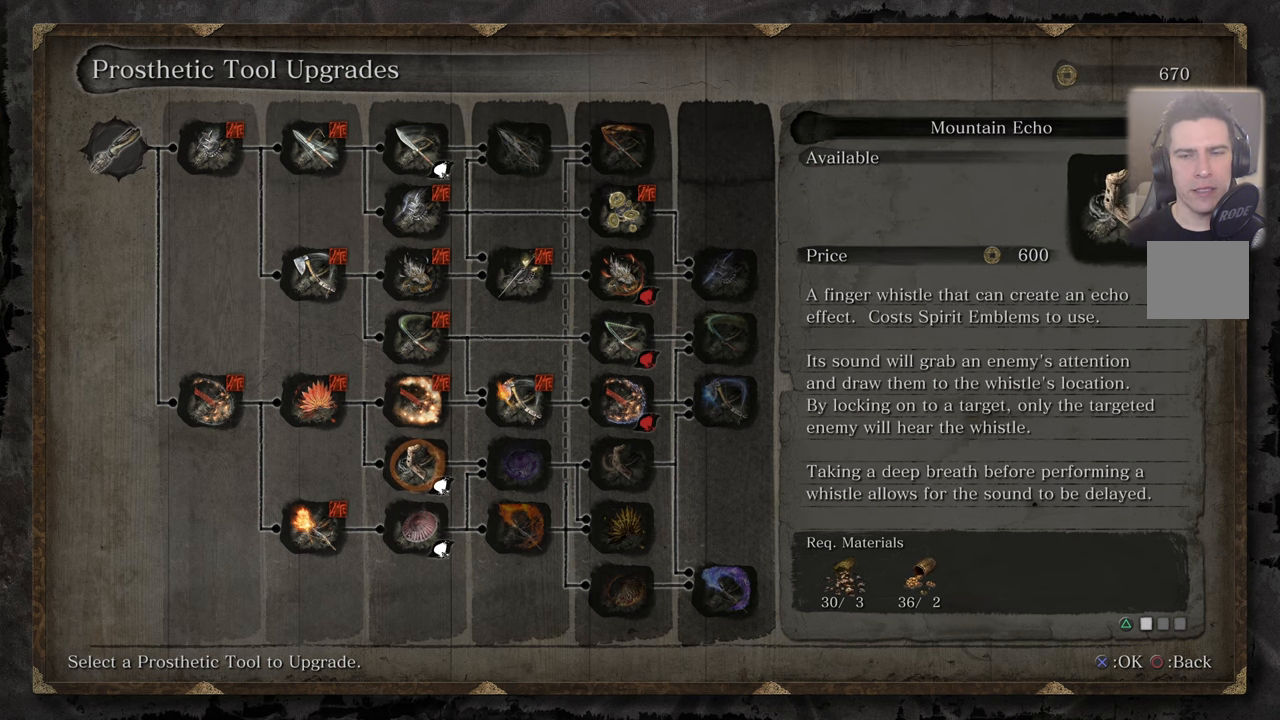
{"buttons": [], "left_stick": "center", "right_stick": "center"}
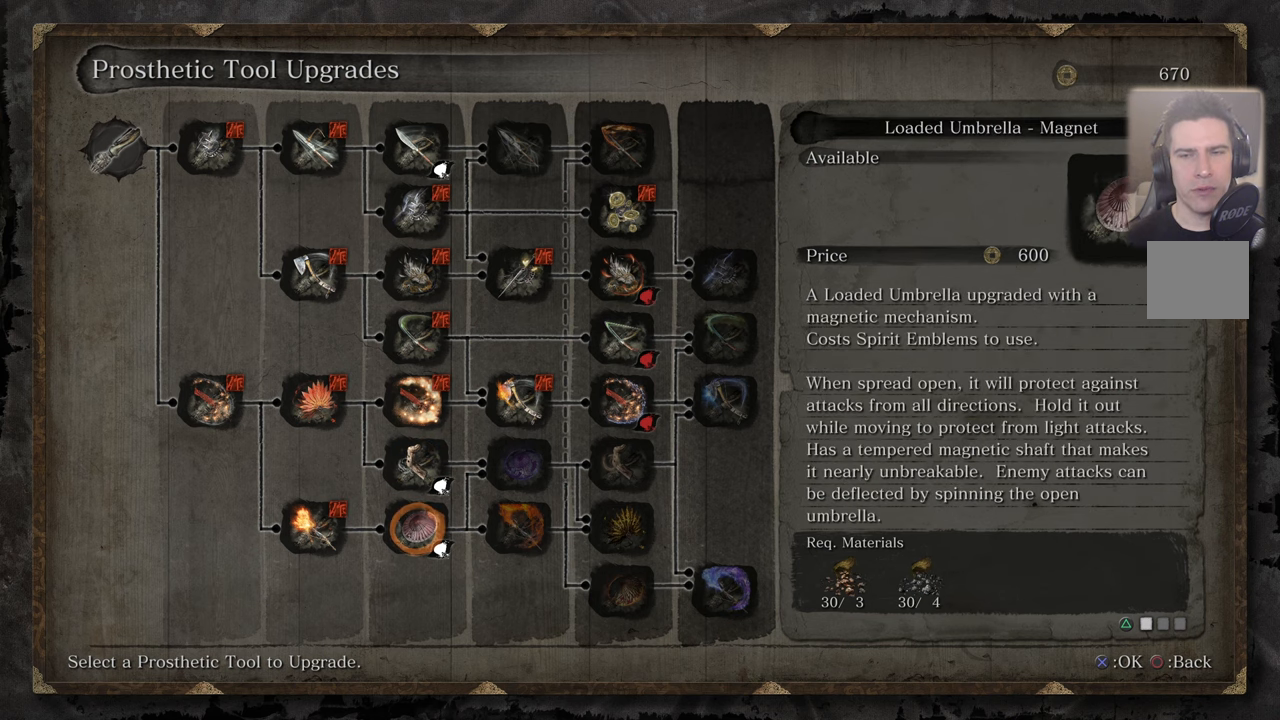
{"buttons": [], "left_stick": "center", "right_stick": "center", "events": [[300, "DPAD_UP", "down"], [400, "DPAD_UP", "up"]]}
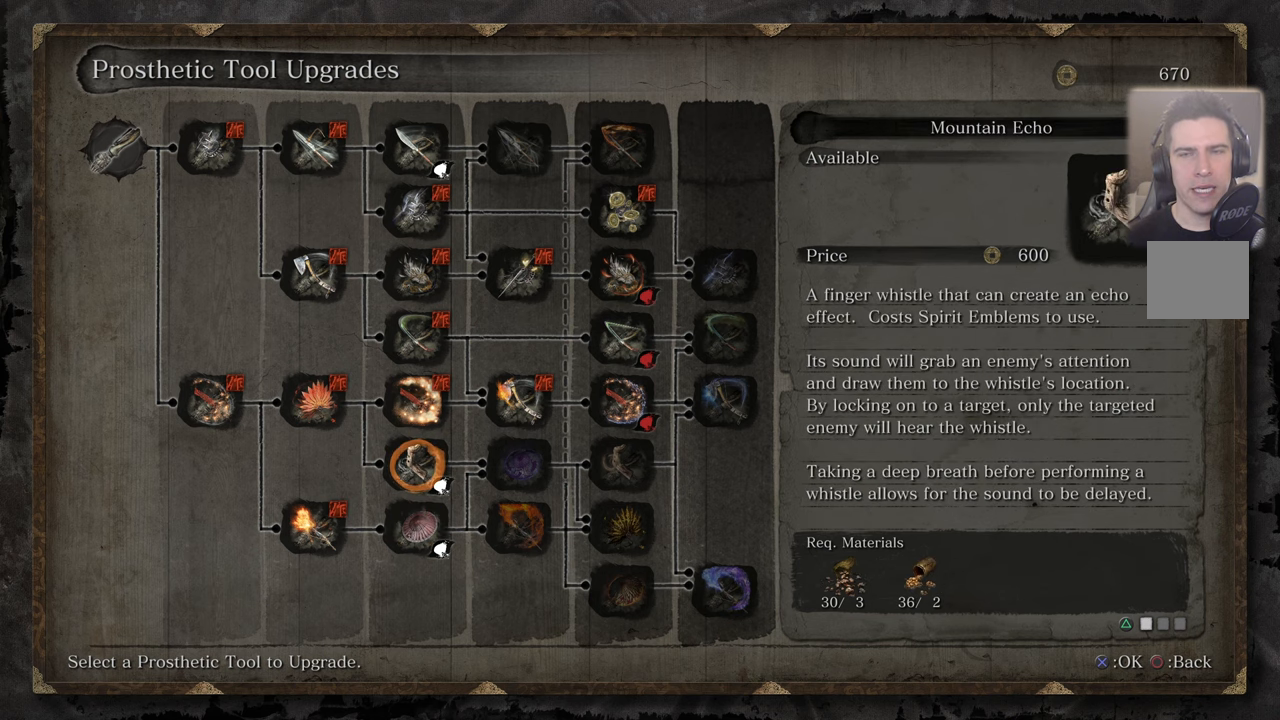
{"buttons": [], "left_stick": "center", "right_stick": "center", "events": []}
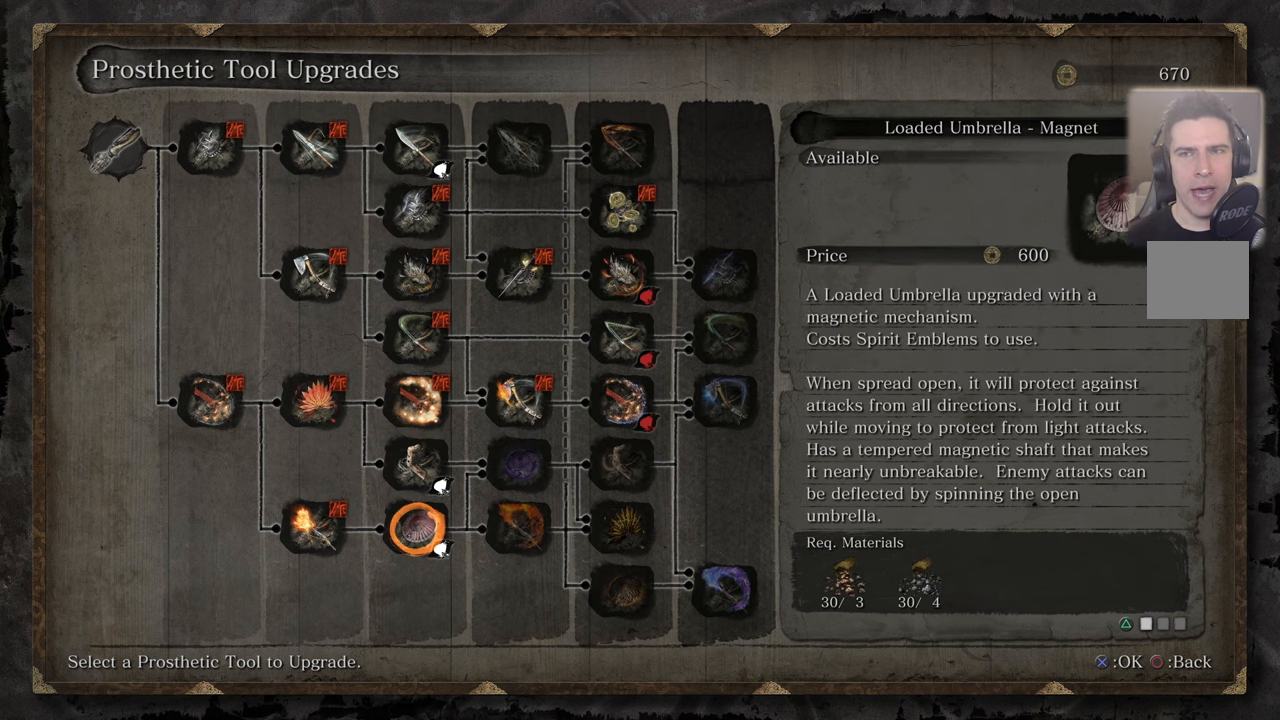
{"buttons": [], "left_stick": "center", "right_stick": "center", "events": [[233, "DPAD_UP", "down"], [367, "DPAD_UP", "up"]]}
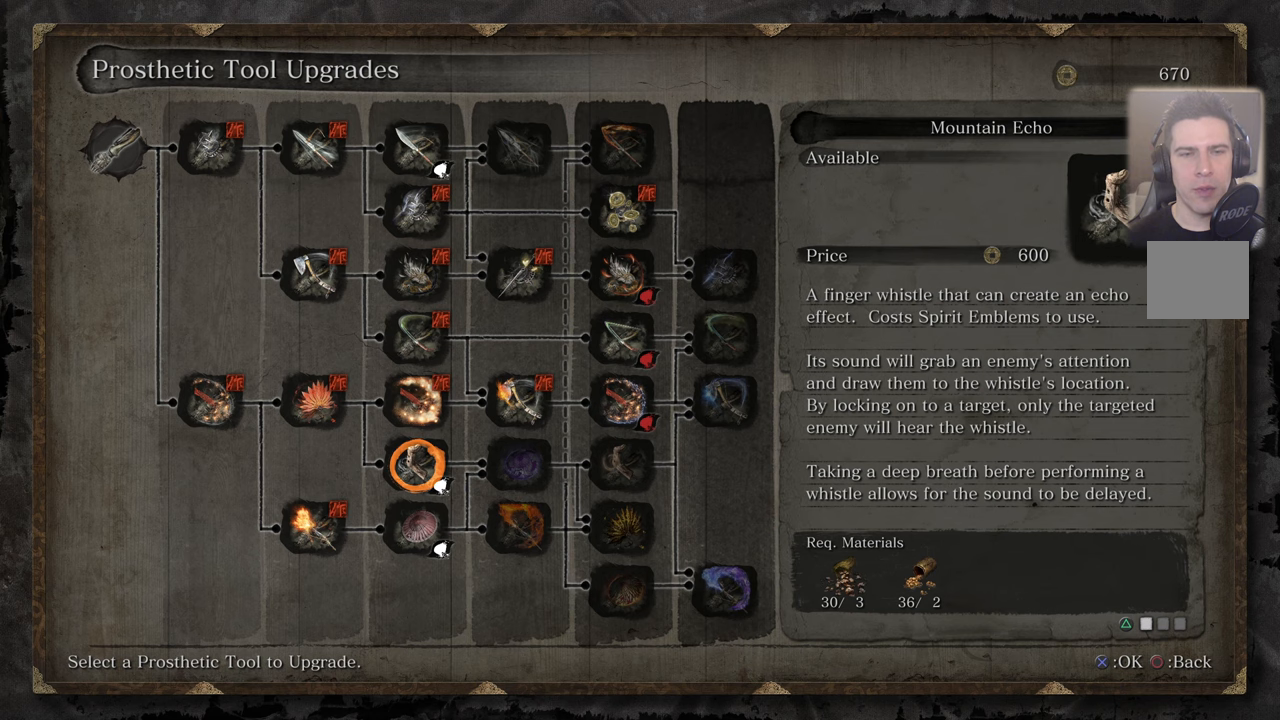
{"buttons": ["DPAD_RIGHT"], "left_stick": "center", "right_stick": "center", "events": [[184, "DPAD_RIGHT", "down"], [284, "DPAD_RIGHT", "up"], [450, "DPAD_RIGHT", "down"]]}
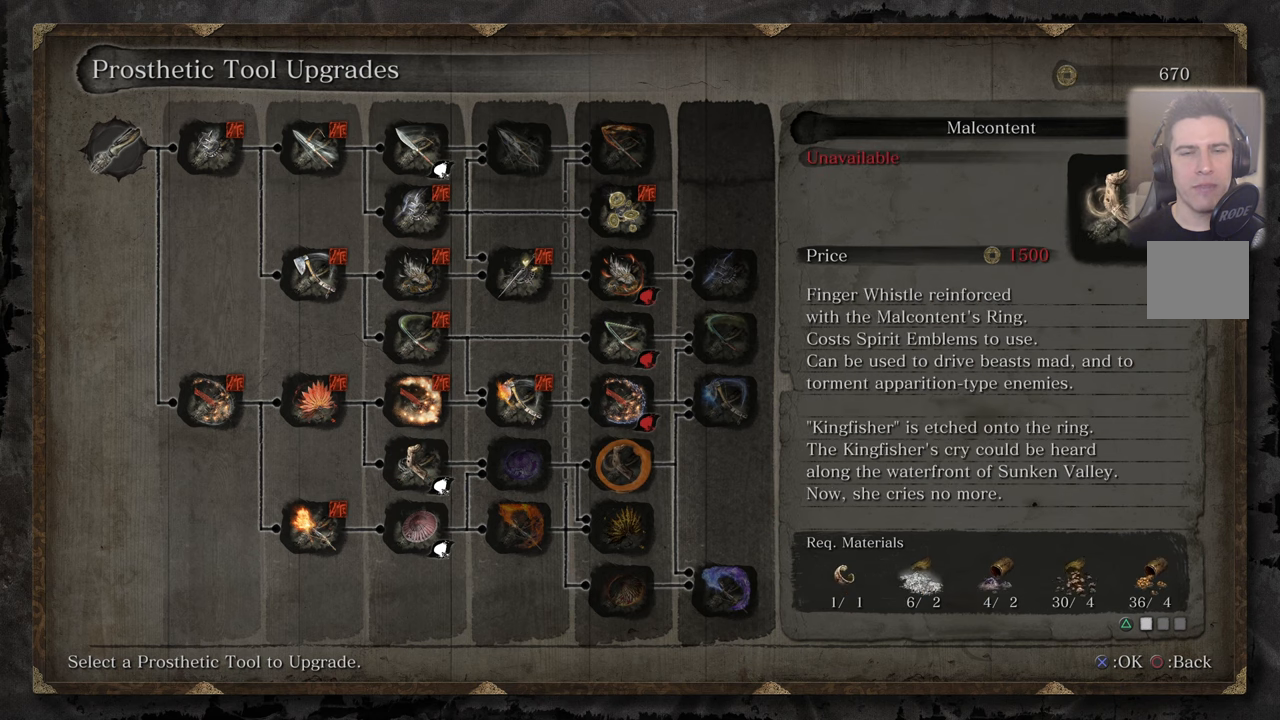
{"buttons": [], "left_stick": "center", "right_stick": "center", "events": [[100, "DPAD_RIGHT", "up"]]}
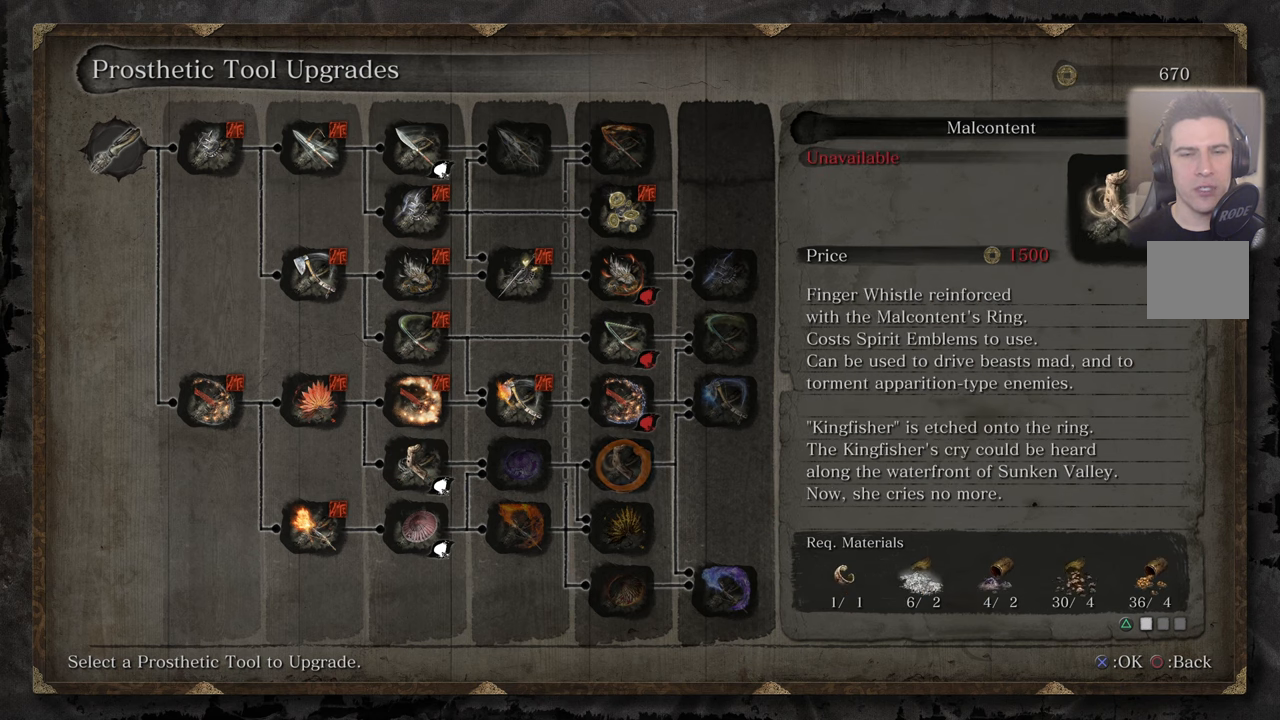
{"buttons": [], "left_stick": "center", "right_stick": "center", "events": []}
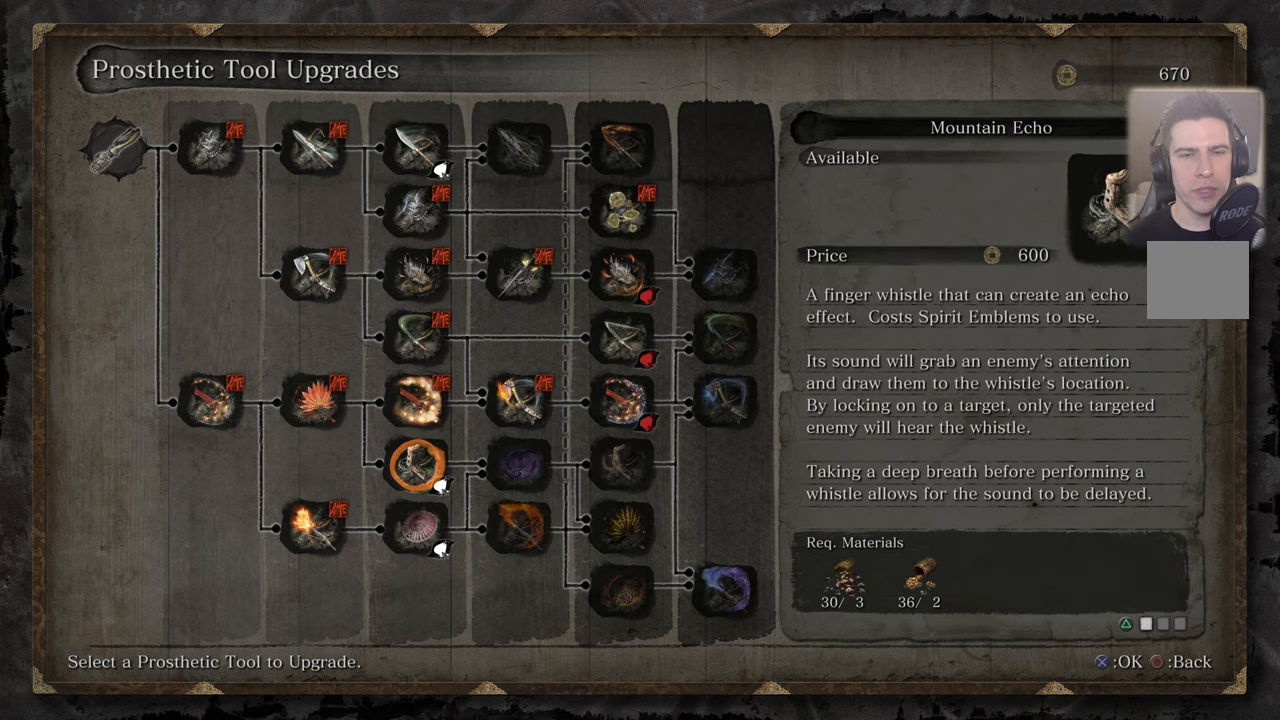
{"buttons": [], "left_stick": "center", "right_stick": "center", "events": [[250, "DPAD_RIGHT", "down"], [350, "DPAD_RIGHT", "up"]]}
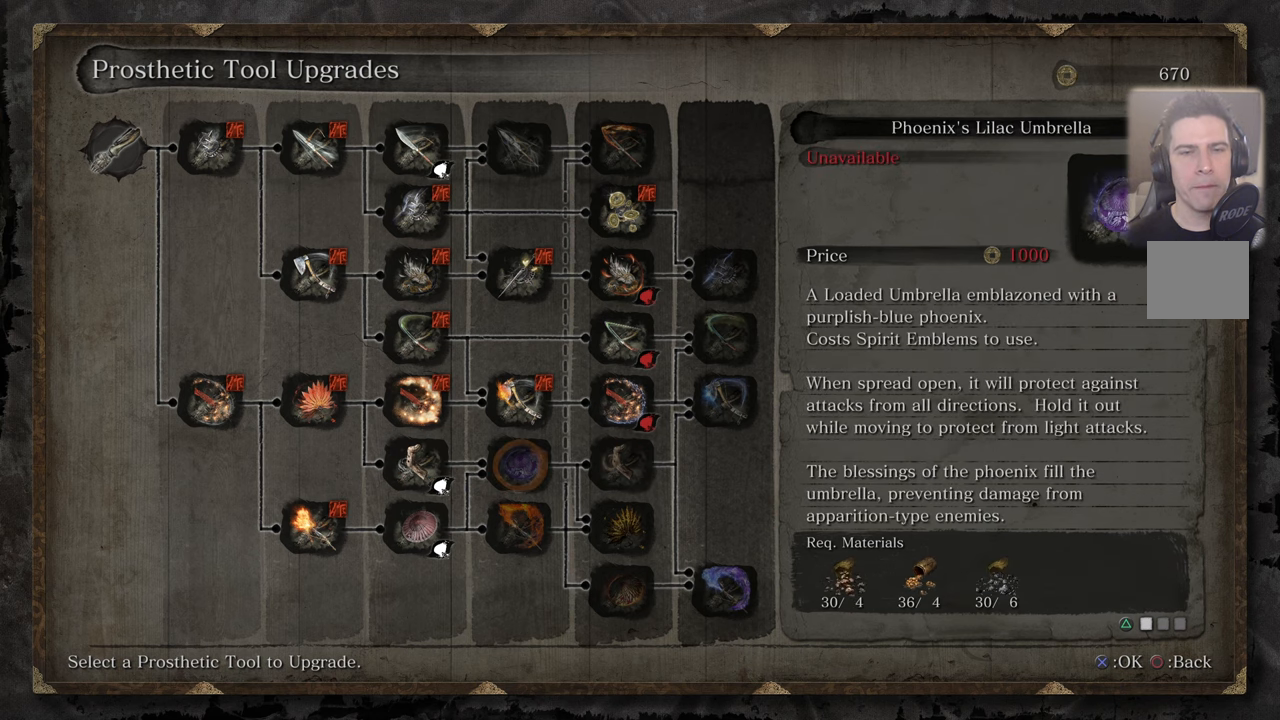
{"buttons": [], "left_stick": "center", "right_stick": "center", "events": [[17, "DPAD_RIGHT", "down"], [100, "DPAD_RIGHT", "up"]]}